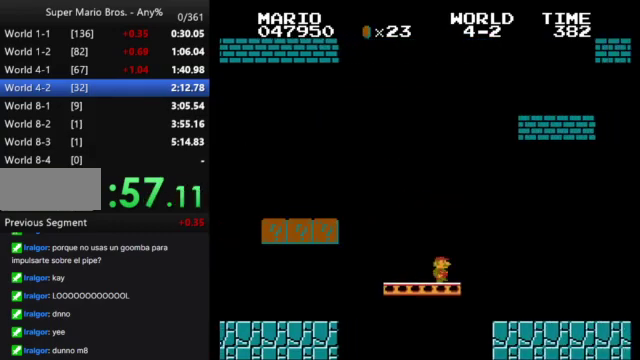
Gameplay with a controller (Nintendo layout); each line is a JSON object with the inputs held at the frame after it. "events" lists button and stick changes between this image and that frame as [ms after this image, input, new state], when the widget could be followed in between. Not read: L3 R3.
{"buttons": ["B", "DPAD_RIGHT"], "events": [[33, "A", "down"], [433, "A", "up"]]}
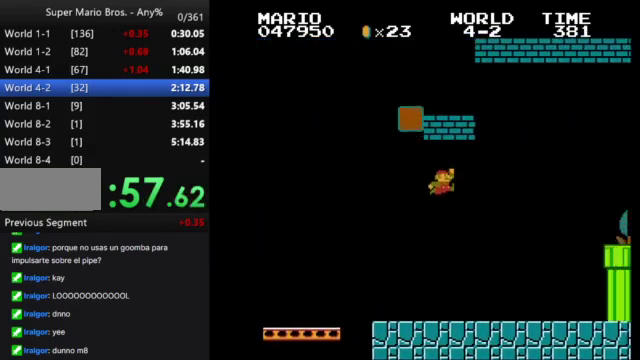
{"buttons": ["A", "B", "DPAD_RIGHT"], "events": [[433, "A", "down"]]}
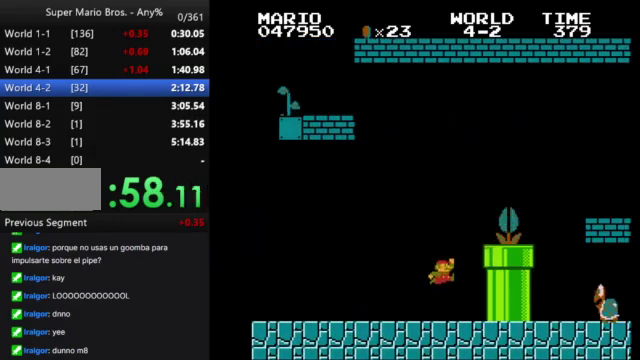
{"buttons": ["B", "DPAD_RIGHT"], "events": [[500, "A", "up"]]}
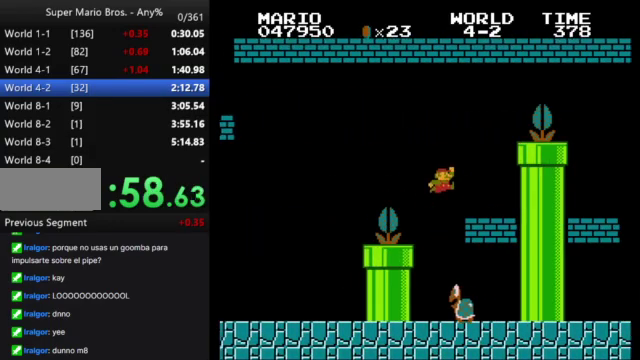
{"buttons": ["A", "B", "DPAD_RIGHT"], "events": [[33, "DPAD_RIGHT", "up"], [100, "DPAD_LEFT", "down"], [233, "A", "down"], [233, "DPAD_LEFT", "up"], [233, "DPAD_RIGHT", "down"]]}
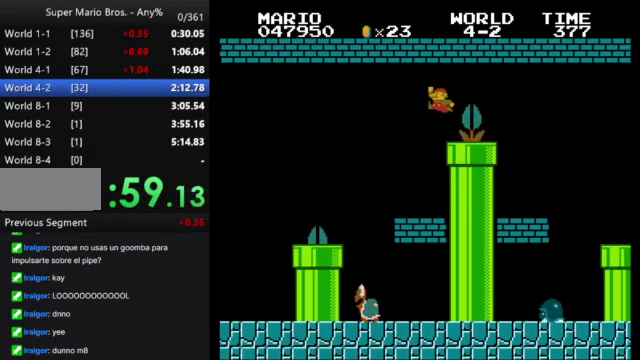
{"buttons": ["B"], "events": [[433, "A", "up"], [433, "DPAD_RIGHT", "up"]]}
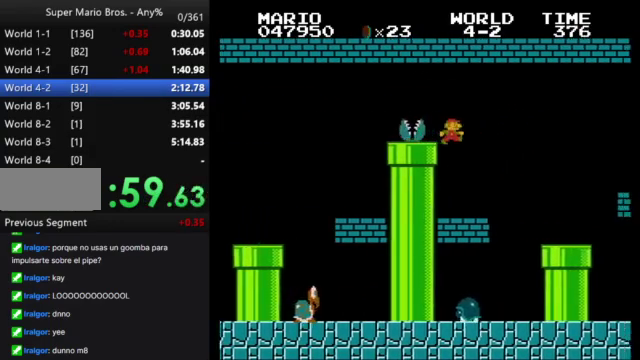
{"buttons": ["B"], "events": [[333, "A", "down"], [467, "A", "up"]]}
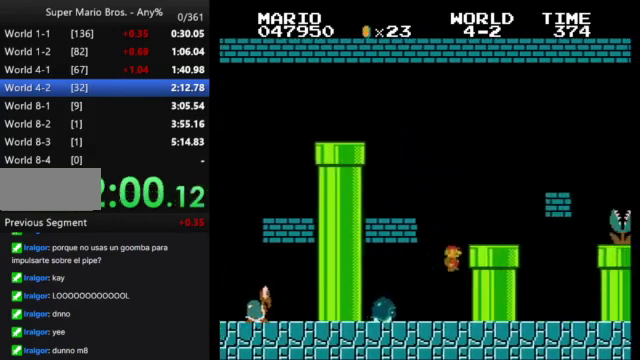
{"buttons": ["A", "B"], "events": [[300, "A", "down"]]}
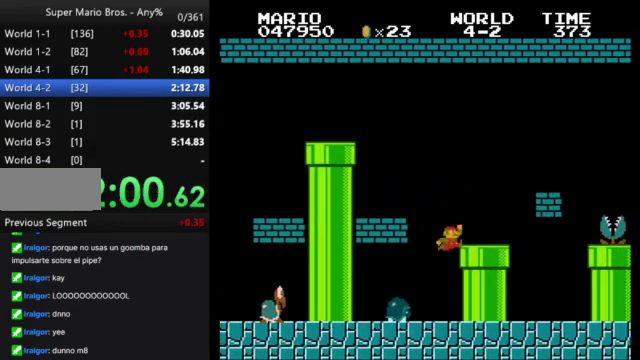
{"buttons": [], "events": [[167, "DPAD_RIGHT", "down"], [233, "A", "up"], [300, "B", "up"], [433, "DPAD_RIGHT", "up"]]}
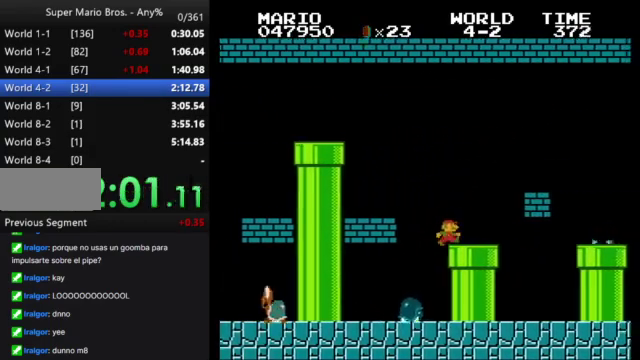
{"buttons": [], "events": [[67, "DPAD_RIGHT", "down"], [200, "DPAD_RIGHT", "up"], [367, "DPAD_RIGHT", "down"], [433, "DPAD_RIGHT", "up"]]}
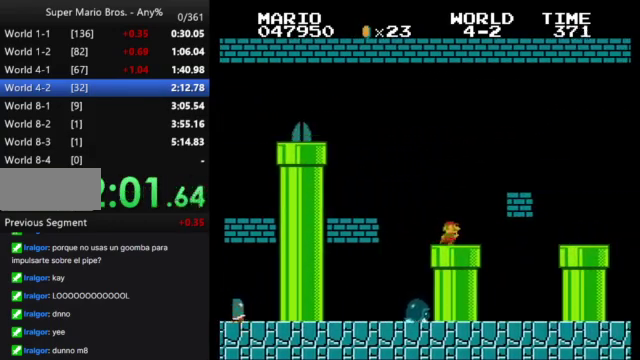
{"buttons": ["B", "DPAD_RIGHT"], "events": [[33, "DPAD_DOWN", "down"], [267, "DPAD_DOWN", "up"], [433, "B", "down"], [500, "DPAD_RIGHT", "down"]]}
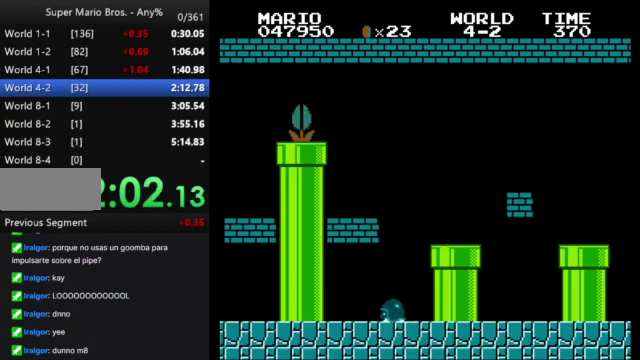
{"buttons": ["B", "DPAD_RIGHT"], "events": []}
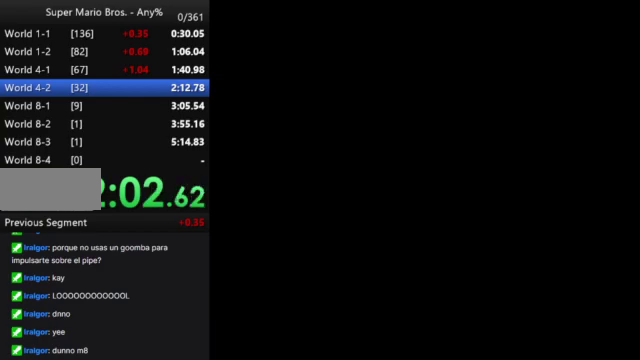
{"buttons": ["B", "DPAD_RIGHT"], "events": []}
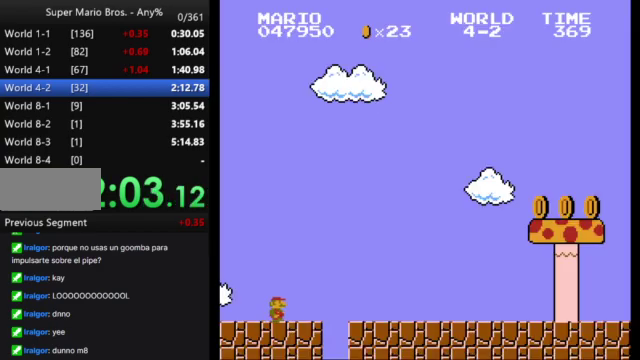
{"buttons": ["B", "DPAD_RIGHT"], "events": []}
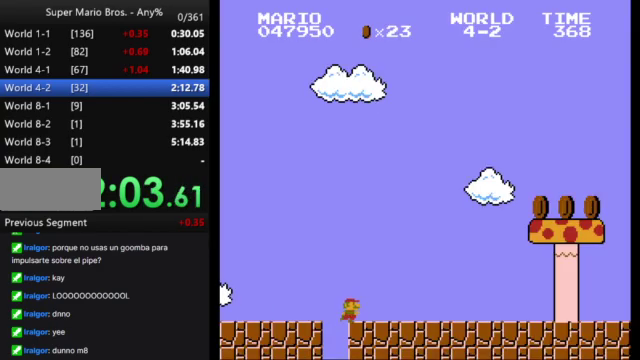
{"buttons": ["B", "DPAD_RIGHT"], "events": []}
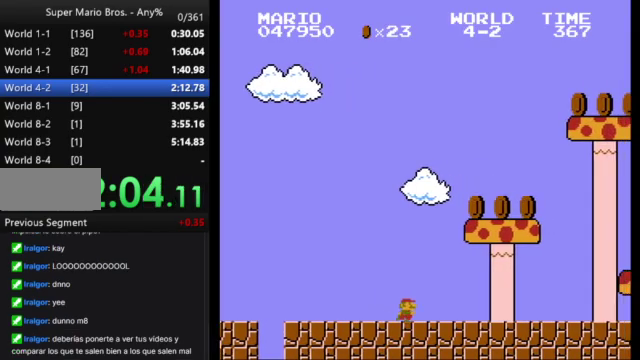
{"buttons": ["B", "DPAD_RIGHT"], "events": []}
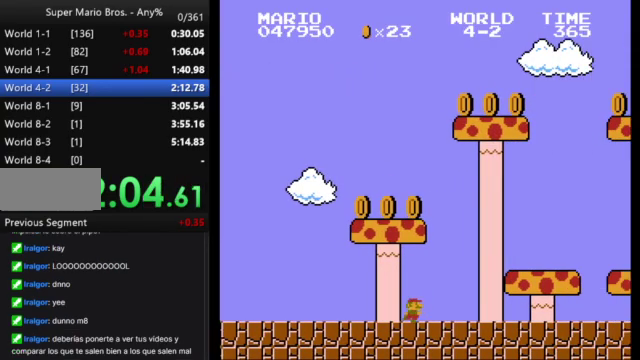
{"buttons": ["B", "DPAD_RIGHT"], "events": []}
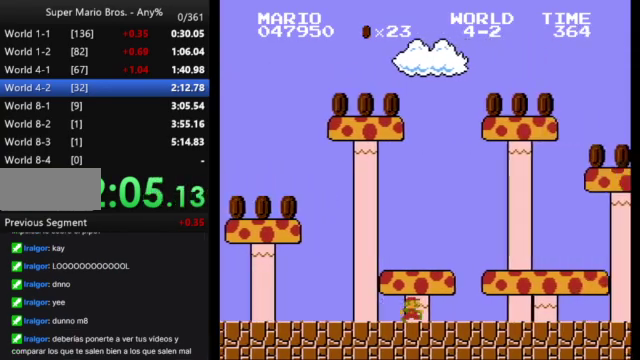
{"buttons": ["B", "DPAD_RIGHT"], "events": []}
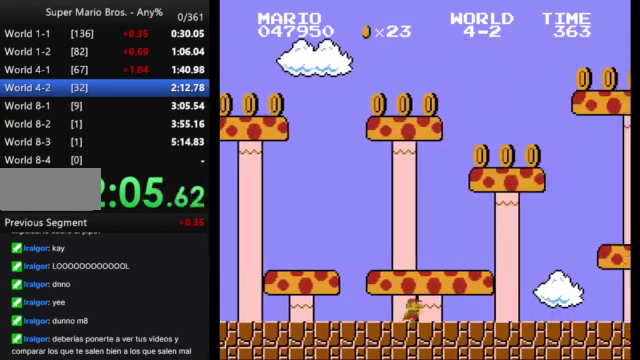
{"buttons": ["B", "DPAD_RIGHT"], "events": []}
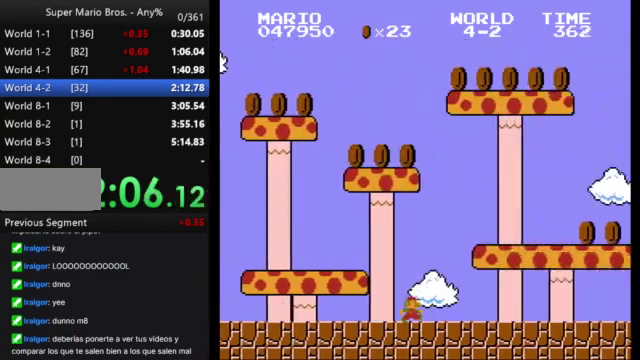
{"buttons": ["B", "DPAD_RIGHT"], "events": []}
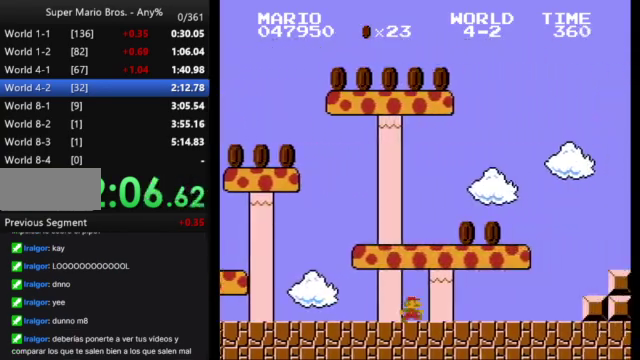
{"buttons": ["B", "DPAD_RIGHT"], "events": []}
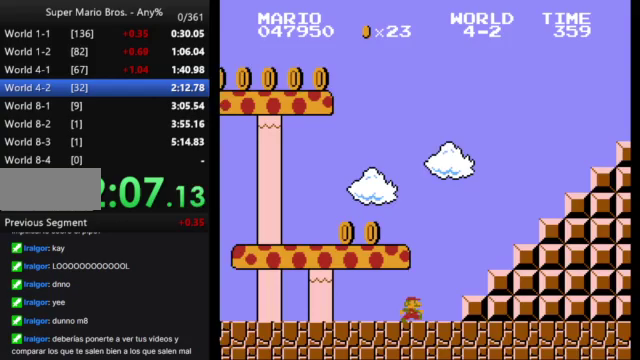
{"buttons": ["B", "DPAD_RIGHT"], "events": [[67, "A", "down"], [400, "A", "up"]]}
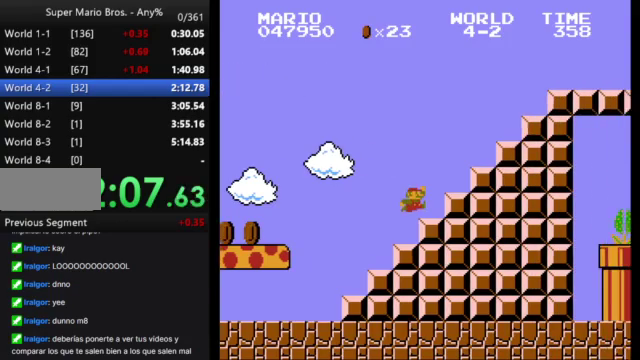
{"buttons": ["A", "B", "DPAD_RIGHT"], "events": [[100, "A", "down"]]}
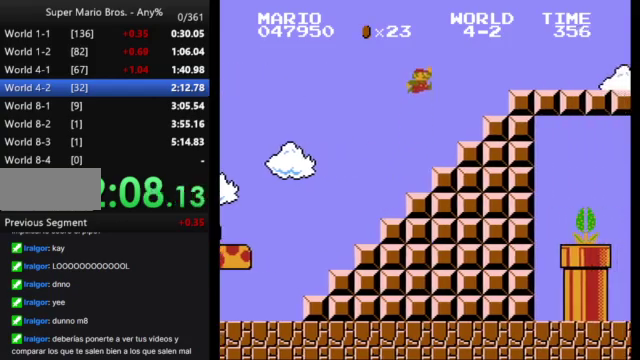
{"buttons": ["A", "B", "DPAD_RIGHT"], "events": [[100, "A", "up"], [300, "DPAD_LEFT", "down"], [300, "DPAD_RIGHT", "up"], [367, "A", "down"], [433, "DPAD_LEFT", "up"], [467, "DPAD_RIGHT", "down"]]}
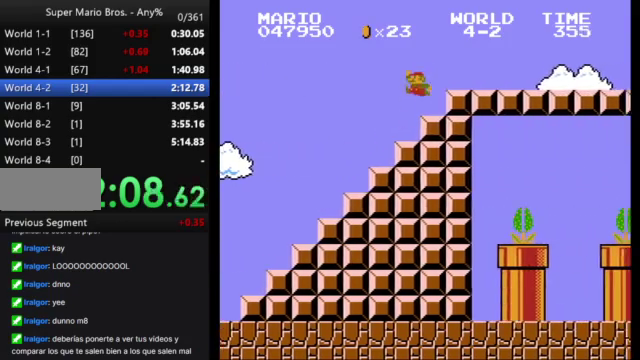
{"buttons": ["B", "DPAD_RIGHT"], "events": [[167, "A", "up"]]}
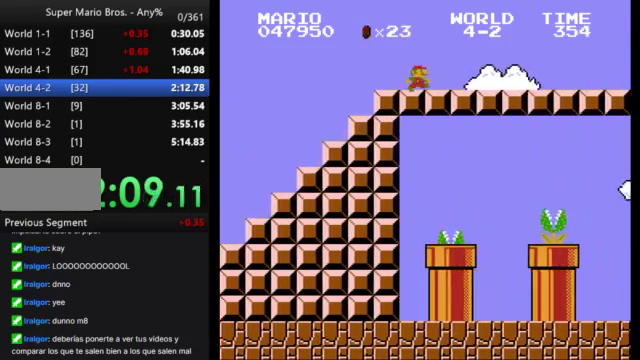
{"buttons": ["B", "DPAD_RIGHT"], "events": []}
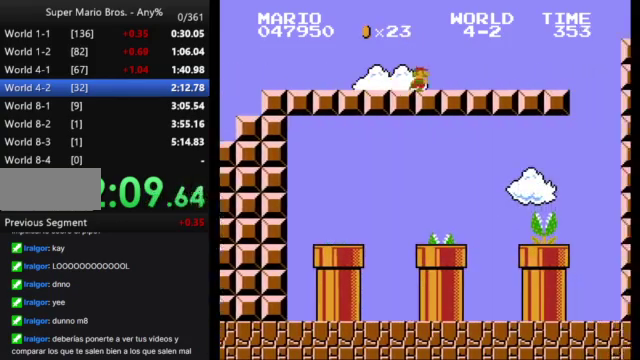
{"buttons": ["A", "B", "DPAD_RIGHT"], "events": [[367, "A", "down"]]}
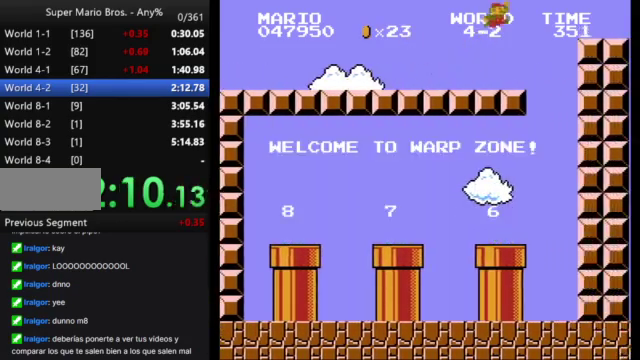
{"buttons": ["B", "DPAD_LEFT"], "events": [[33, "A", "up"], [200, "DPAD_RIGHT", "up"], [300, "DPAD_LEFT", "down"]]}
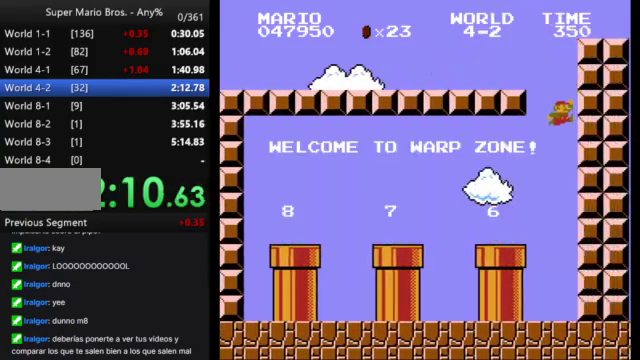
{"buttons": ["B", "DPAD_LEFT"], "events": [[367, "A", "down"], [433, "A", "up"]]}
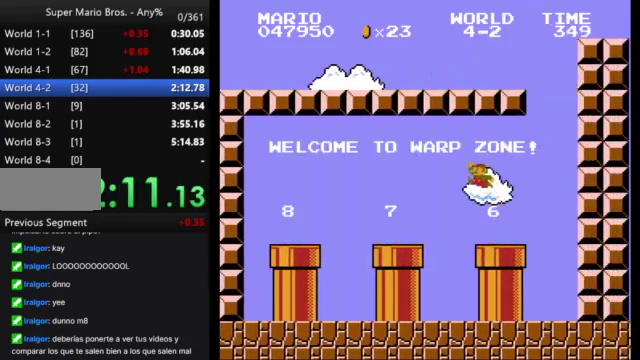
{"buttons": [], "events": [[333, "A", "down"], [433, "A", "up"], [433, "DPAD_LEFT", "up"], [500, "B", "up"]]}
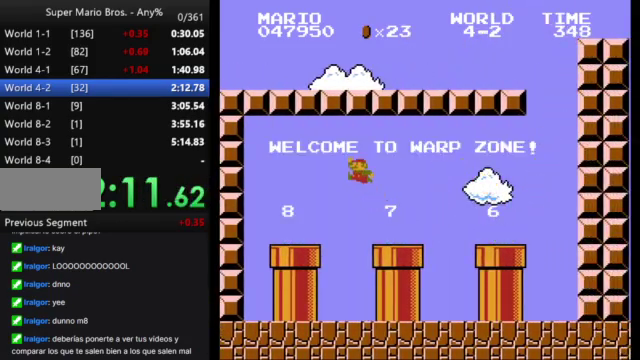
{"buttons": ["B"], "events": [[233, "DPAD_DOWN", "down"], [333, "B", "down"], [500, "DPAD_DOWN", "up"]]}
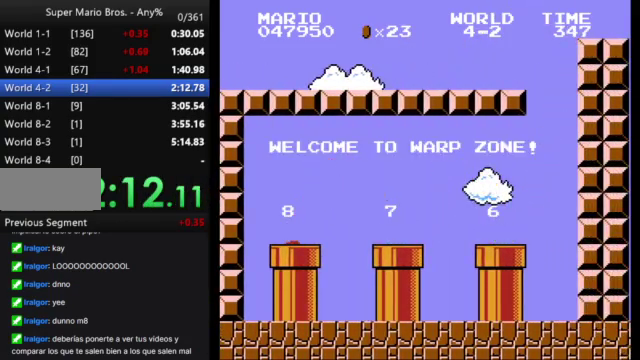
{"buttons": ["B", "DPAD_RIGHT"], "events": [[400, "DPAD_RIGHT", "down"]]}